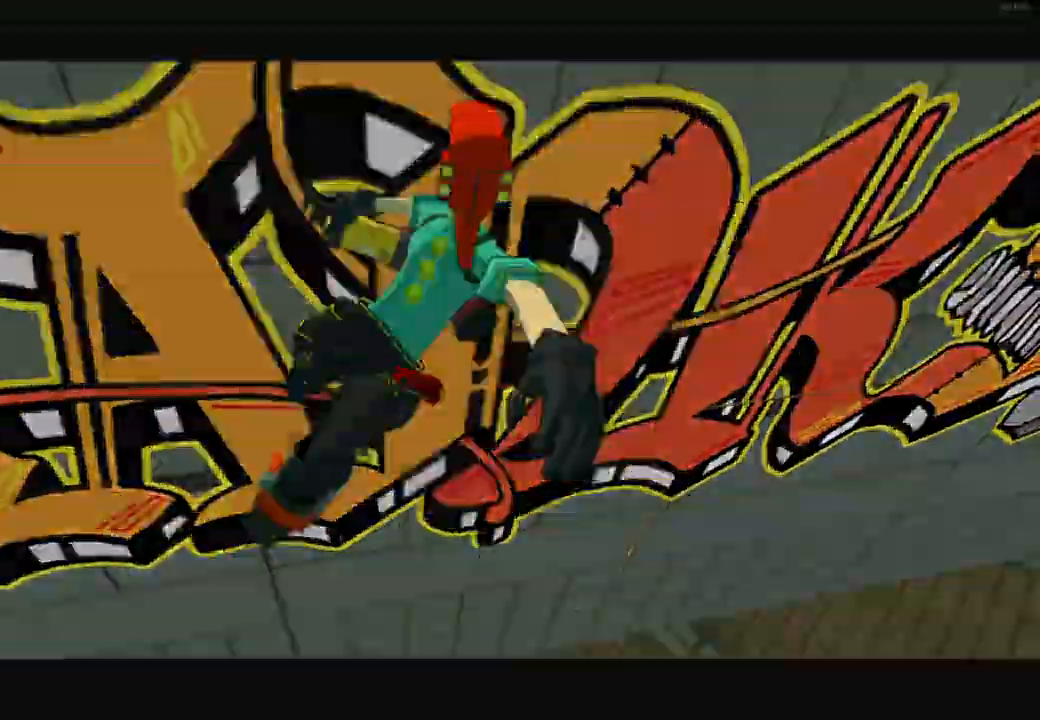
Gameplay with a controller (Xbox layout); each line is a JSON object with the inputs held at the frame after it. "events" lists button and stick changes between this image and that frame as [ms after this image, input, new state], when the widget could be followed in between.
{"buttons": [], "left_stick": "center", "right_stick": "center", "events": [[367, "L2", "down"], [450, "L2", "up"]]}
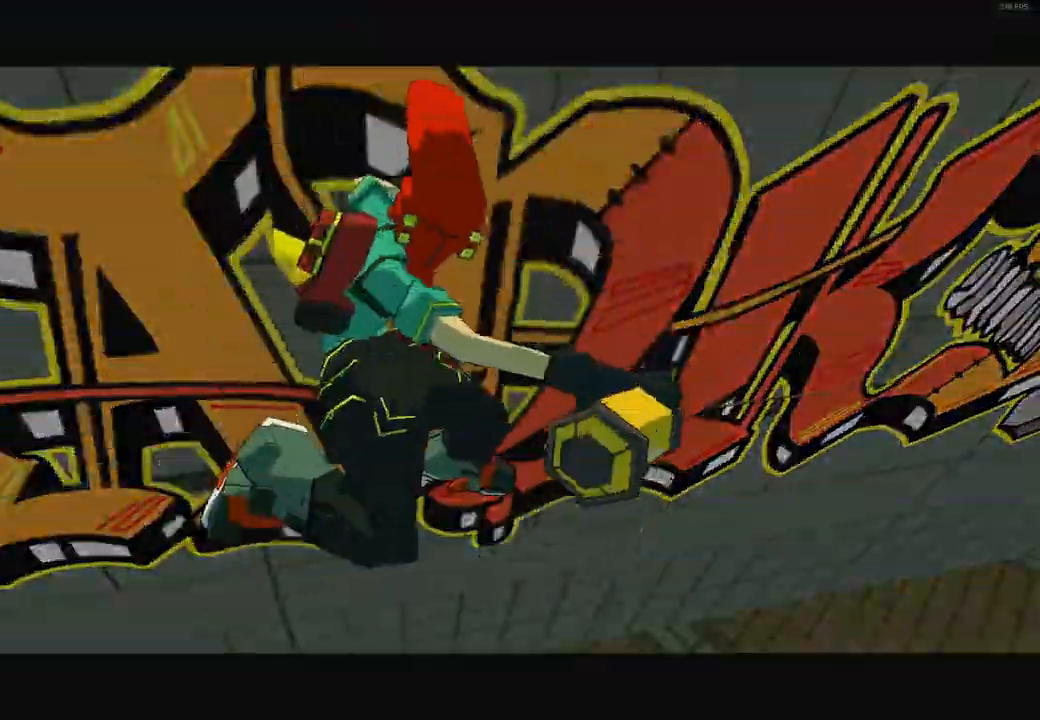
{"buttons": ["L2"], "left_stick": "center", "right_stick": "center", "events": [[33, "L2", "down"], [133, "L2", "up"], [200, "L2", "down"], [283, "L2", "up"], [350, "L2", "down"], [433, "L2", "up"], [500, "L2", "down"]]}
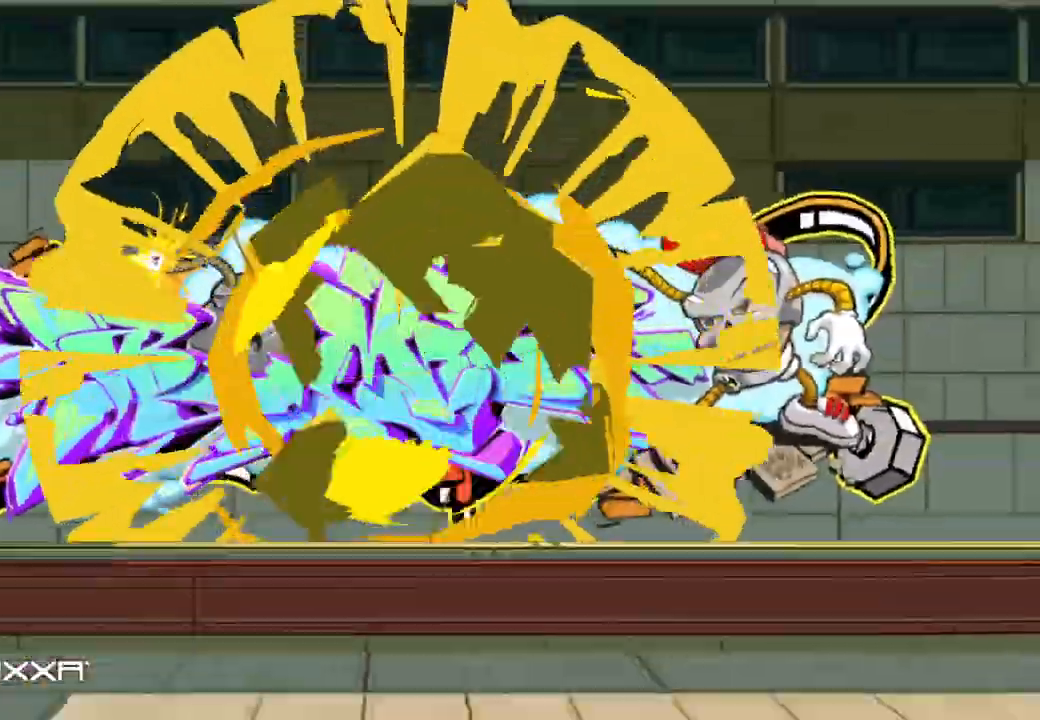
{"buttons": ["L2"], "left_stick": "center", "right_stick": "center", "events": [[83, "L2", "up"], [150, "L2", "down"], [233, "L2", "up"], [300, "L2", "down"], [383, "L2", "up"], [450, "L2", "down"]]}
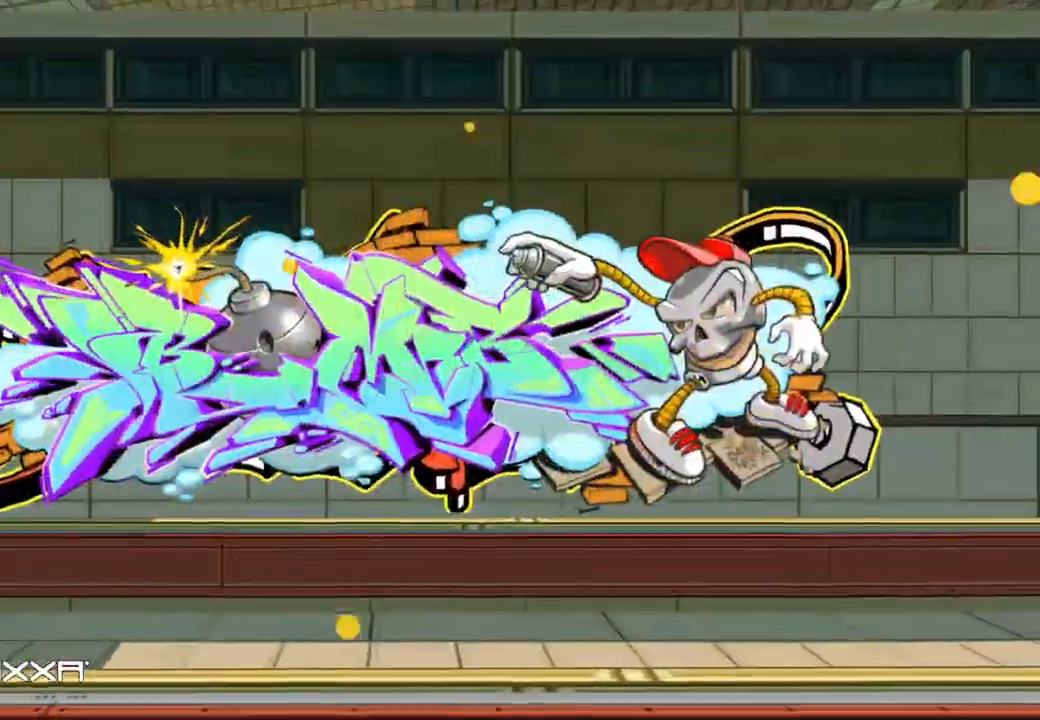
{"buttons": [], "left_stick": "center", "right_stick": "center", "events": [[33, "L2", "up"], [83, "L2", "down"], [183, "L2", "up"], [267, "L2", "down"], [317, "L2", "up"], [400, "L2", "down"], [467, "L2", "up"]]}
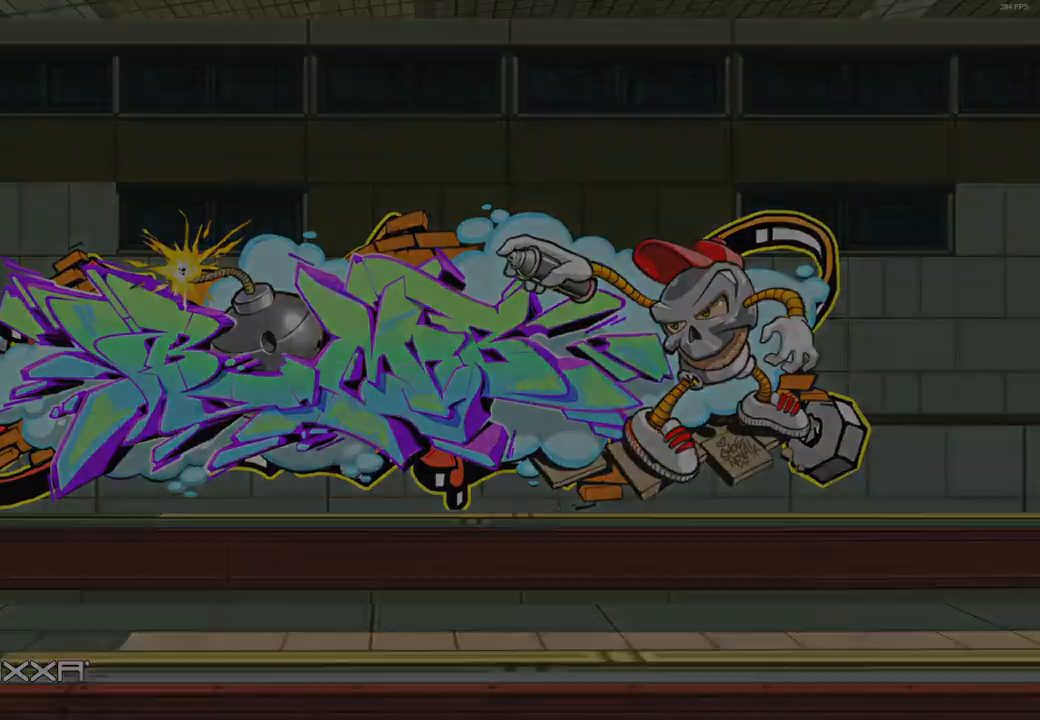
{"buttons": ["A"], "left_stick": "left", "right_stick": "center", "events": [[67, "L2", "down"], [167, "left_stick", "left"], [200, "L2", "up"], [400, "A", "down"]]}
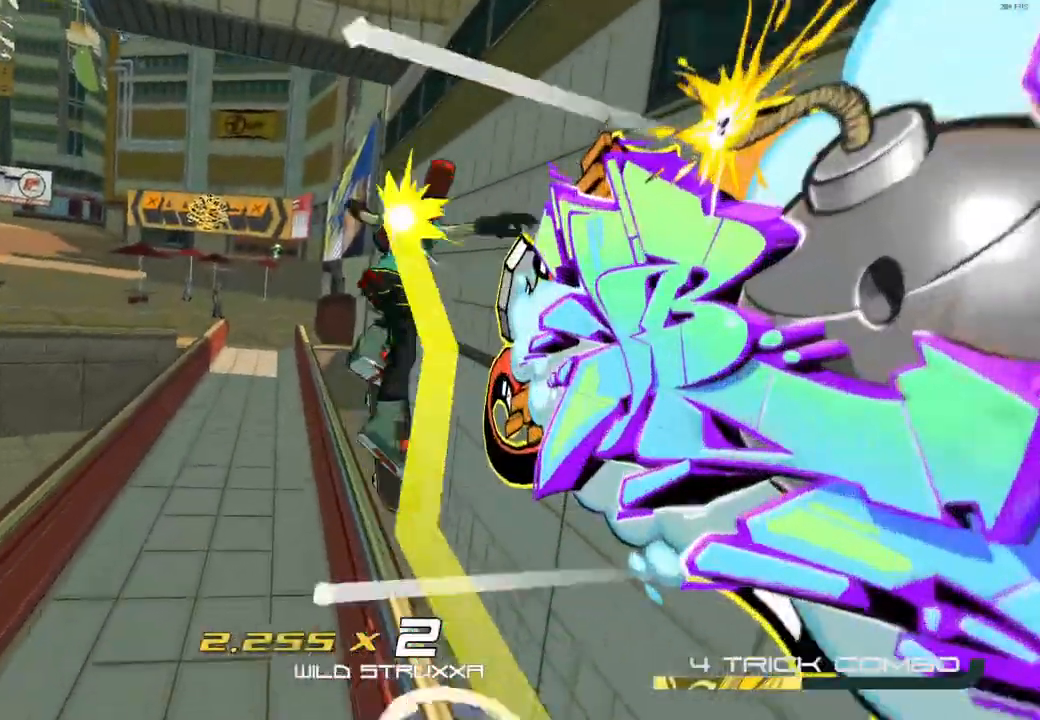
{"buttons": ["L2"], "left_stick": "up-left", "right_stick": "center", "events": [[33, "A", "up"], [117, "right_stick", "left"], [233, "left_stick", "up-left"], [267, "L2", "down"], [450, "right_stick", "center"]]}
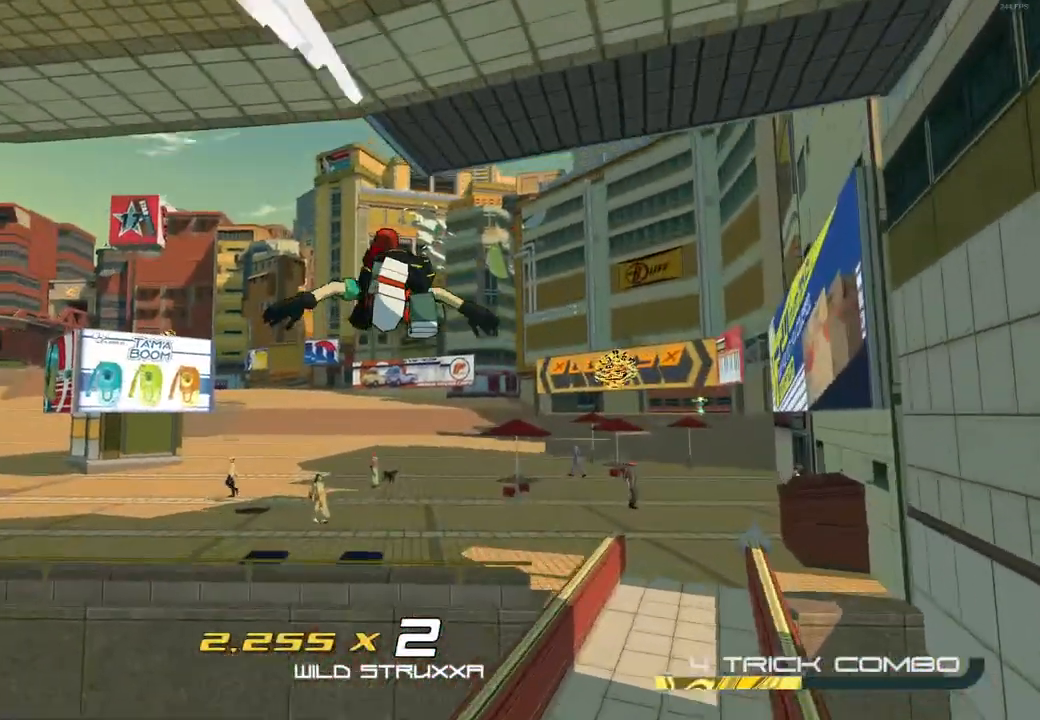
{"buttons": [], "left_stick": "left", "right_stick": "down-left", "events": [[150, "L2", "up"], [167, "A", "down"], [317, "A", "up"], [383, "right_stick", "down-left"], [450, "left_stick", "left"]]}
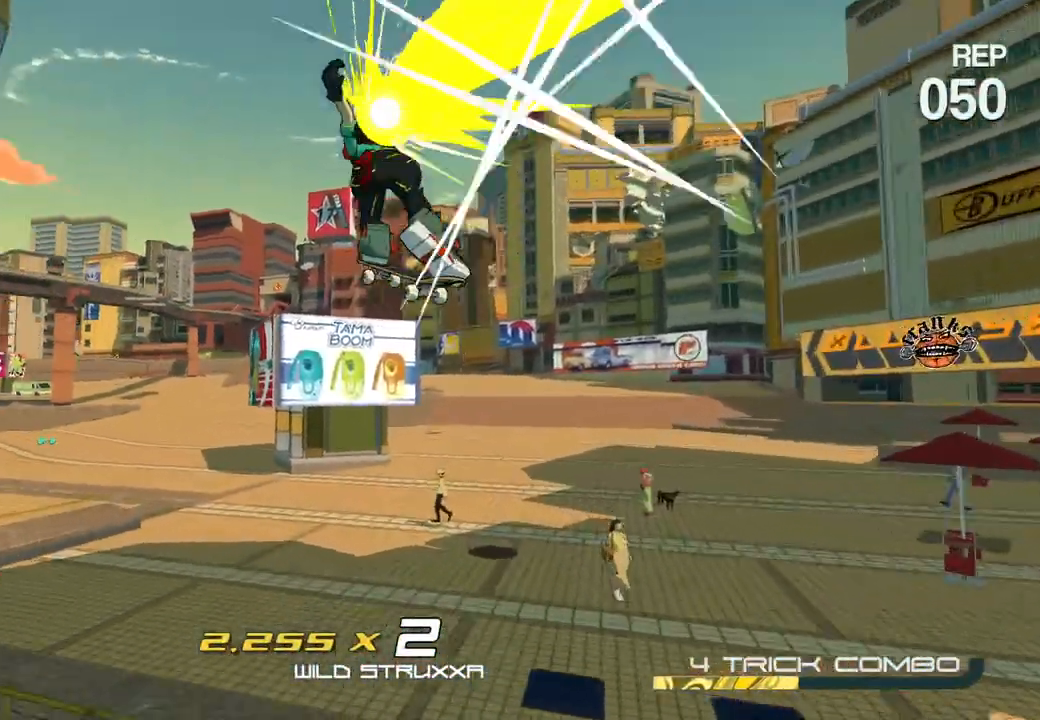
{"buttons": [], "left_stick": "left", "right_stick": "center", "events": [[50, "left_stick", "up-left"], [167, "left_stick", "up"], [333, "right_stick", "center"], [483, "left_stick", "left"]]}
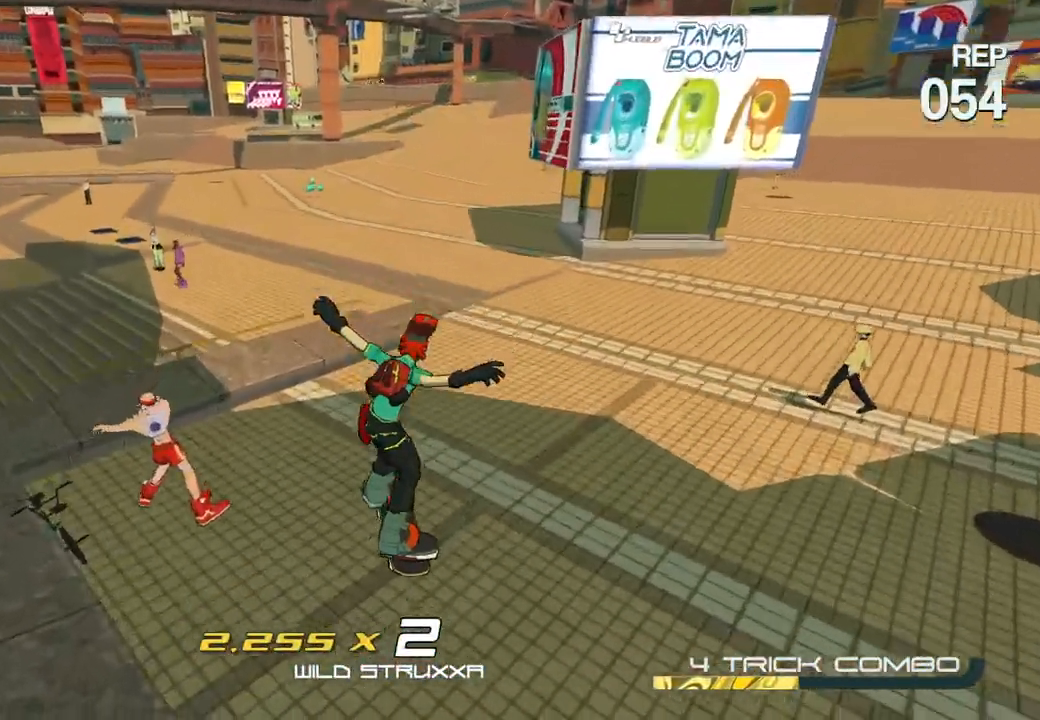
{"buttons": ["X"], "left_stick": "center", "right_stick": "center", "events": [[233, "R1", "down"], [300, "left_stick", "center"], [383, "R1", "up"], [433, "X", "down"]]}
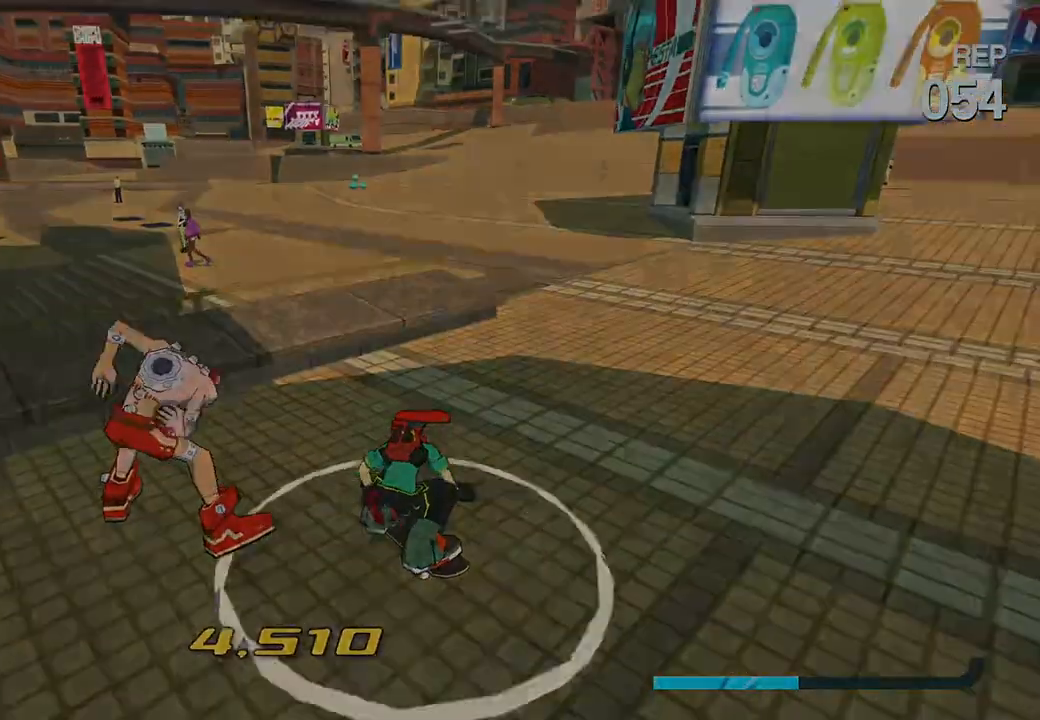
{"buttons": ["X"], "left_stick": "center", "right_stick": "center", "events": []}
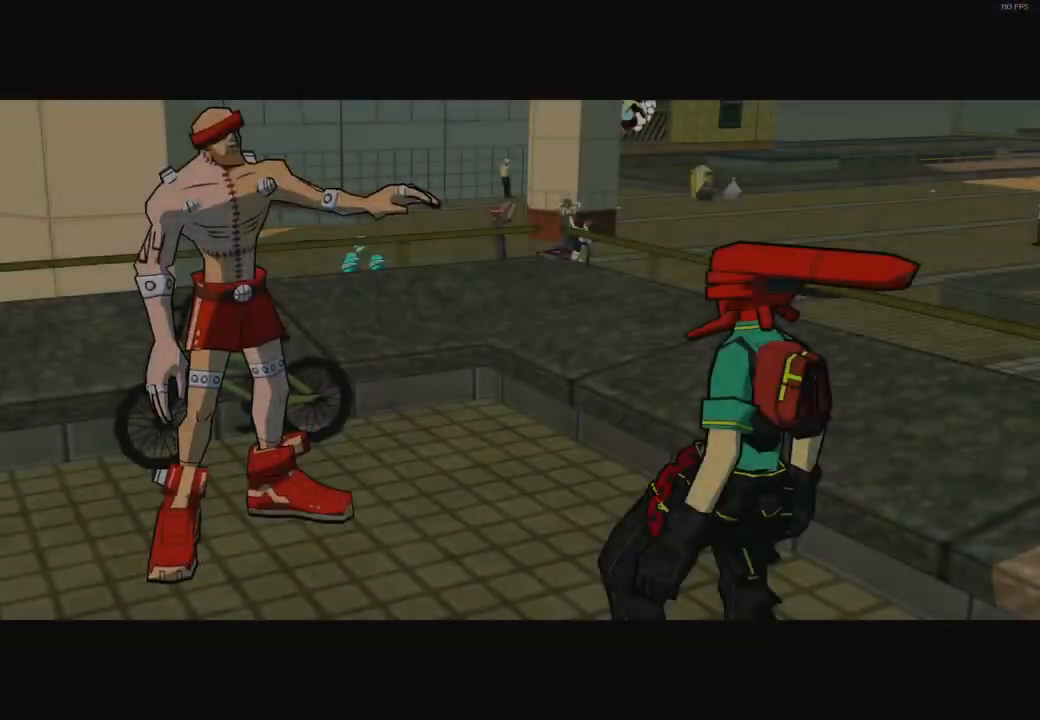
{"buttons": ["X"], "left_stick": "center", "right_stick": "center", "events": []}
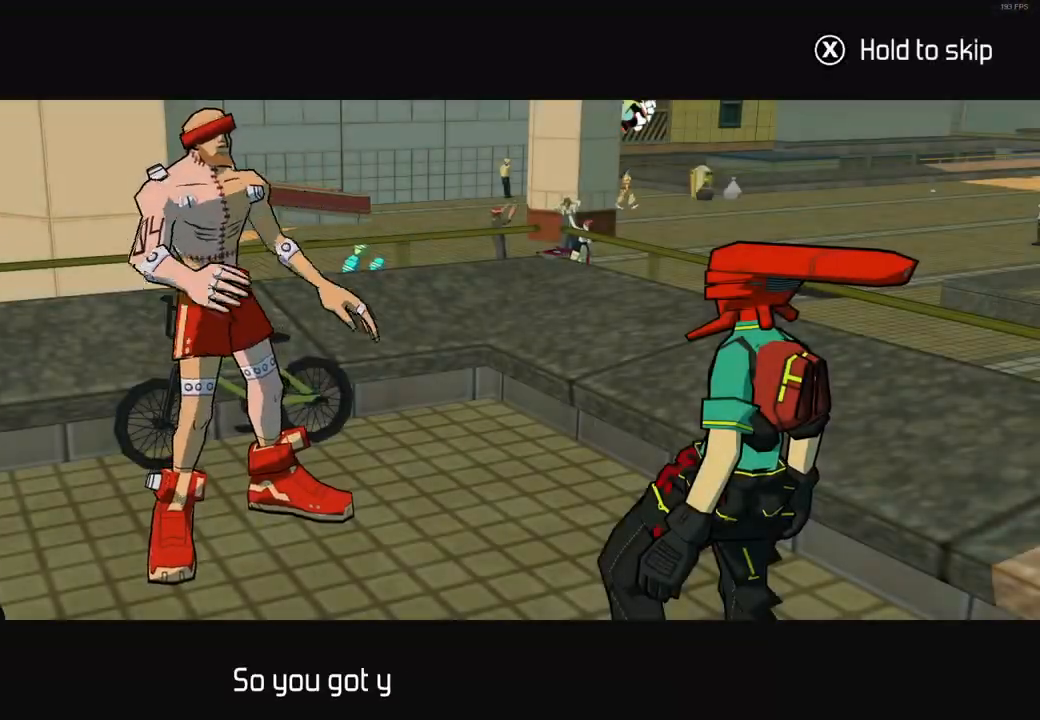
{"buttons": ["X"], "left_stick": "center", "right_stick": "center", "events": [[300, "X", "up"], [383, "X", "down"]]}
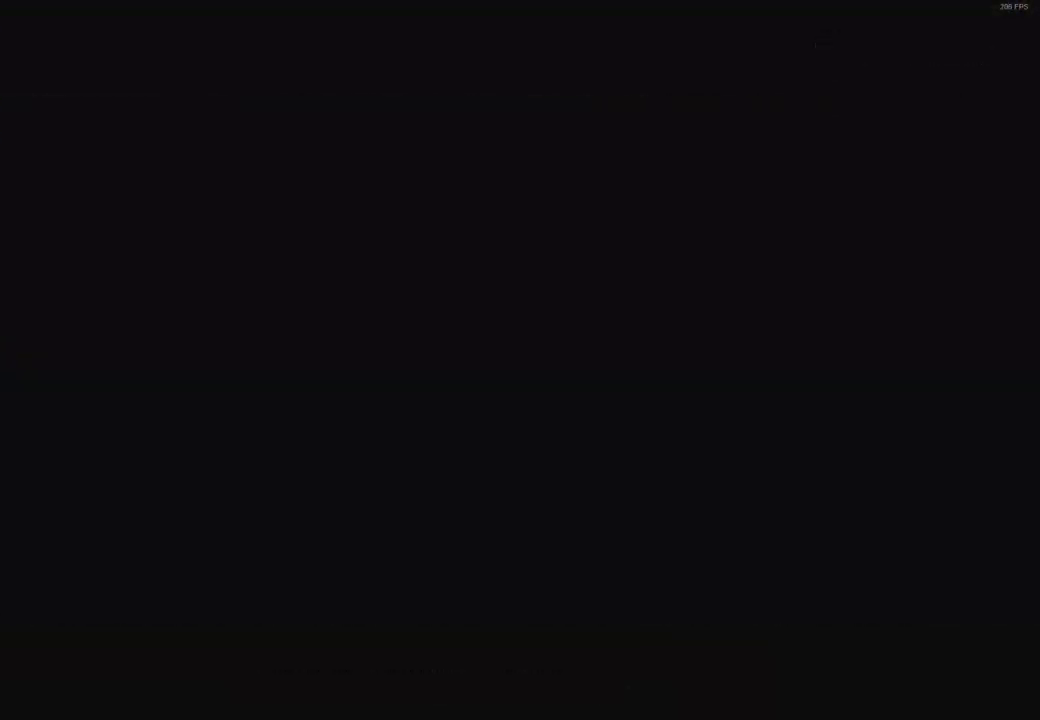
{"buttons": ["X"], "left_stick": "center", "right_stick": "center", "events": []}
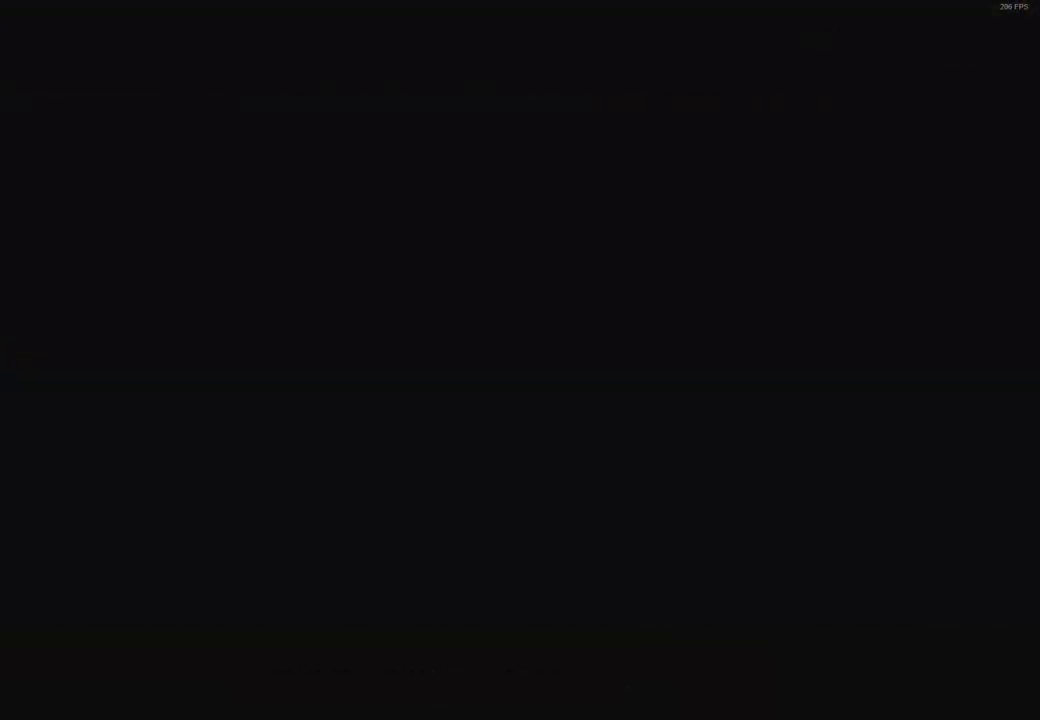
{"buttons": ["X"], "left_stick": "center", "right_stick": "center", "events": []}
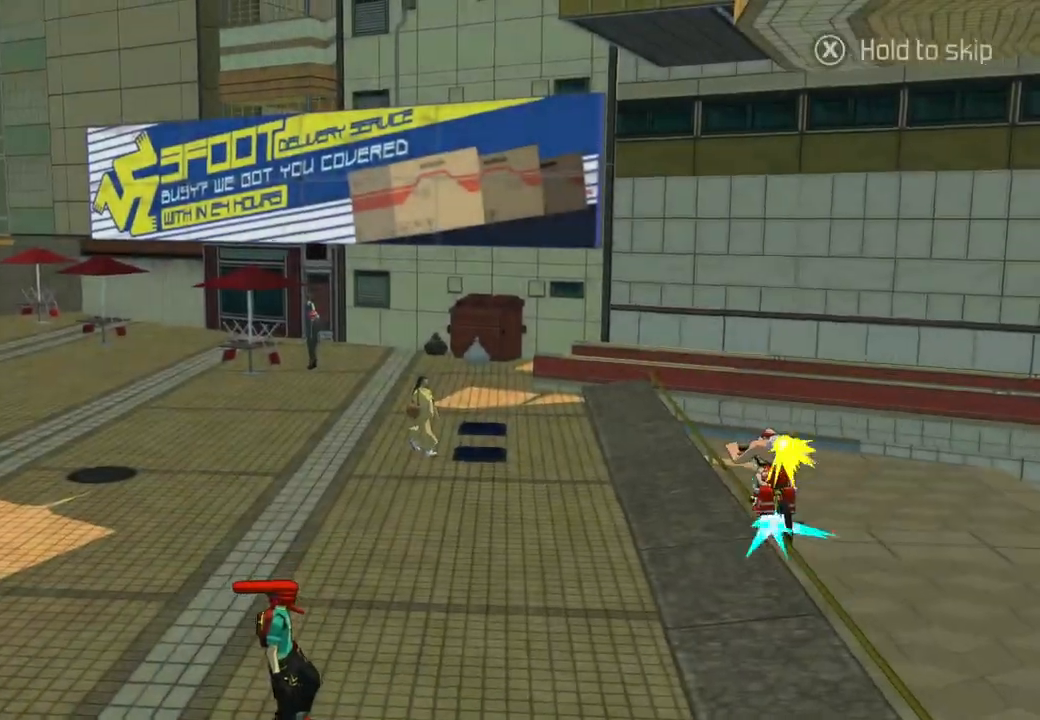
{"buttons": ["X"], "left_stick": "center", "right_stick": "center", "events": []}
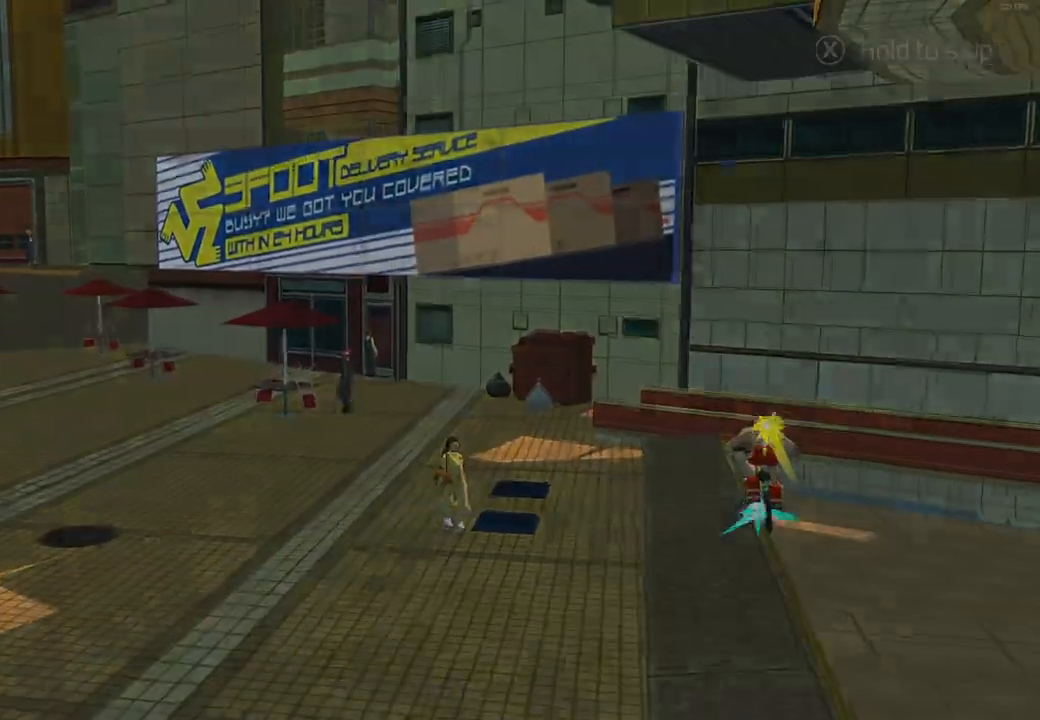
{"buttons": [], "left_stick": "center", "right_stick": "center", "events": [[383, "X", "up"]]}
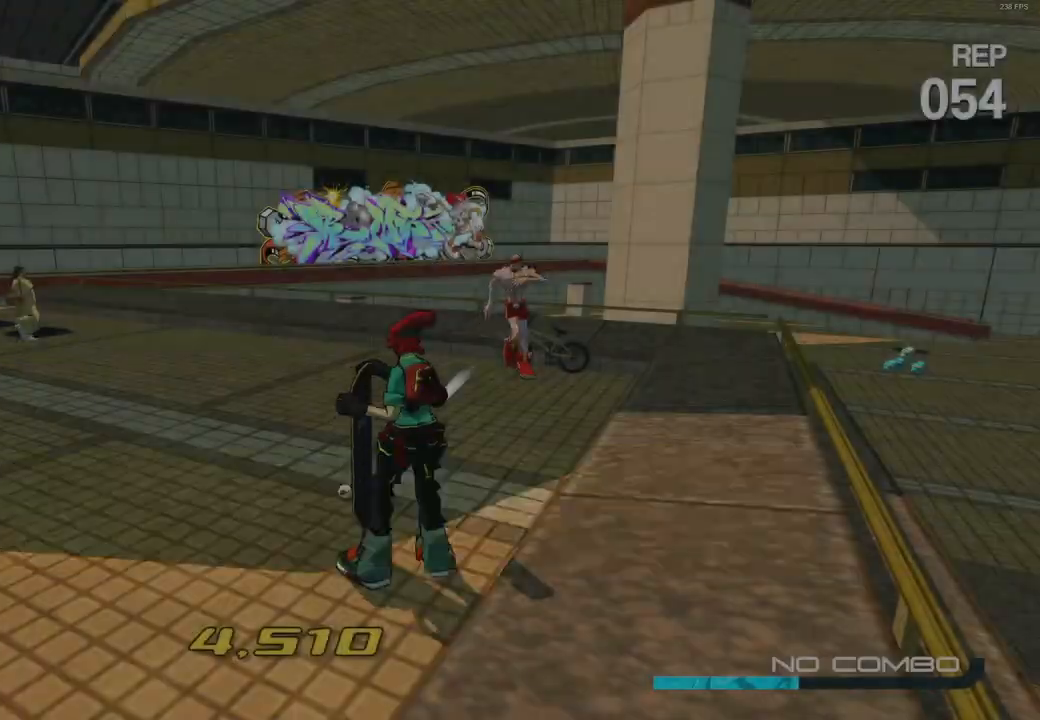
{"buttons": [], "left_stick": "up", "right_stick": "center", "events": [[17, "A", "down"], [33, "left_stick", "up"], [83, "A", "up"], [183, "A", "down"], [433, "A", "up"]]}
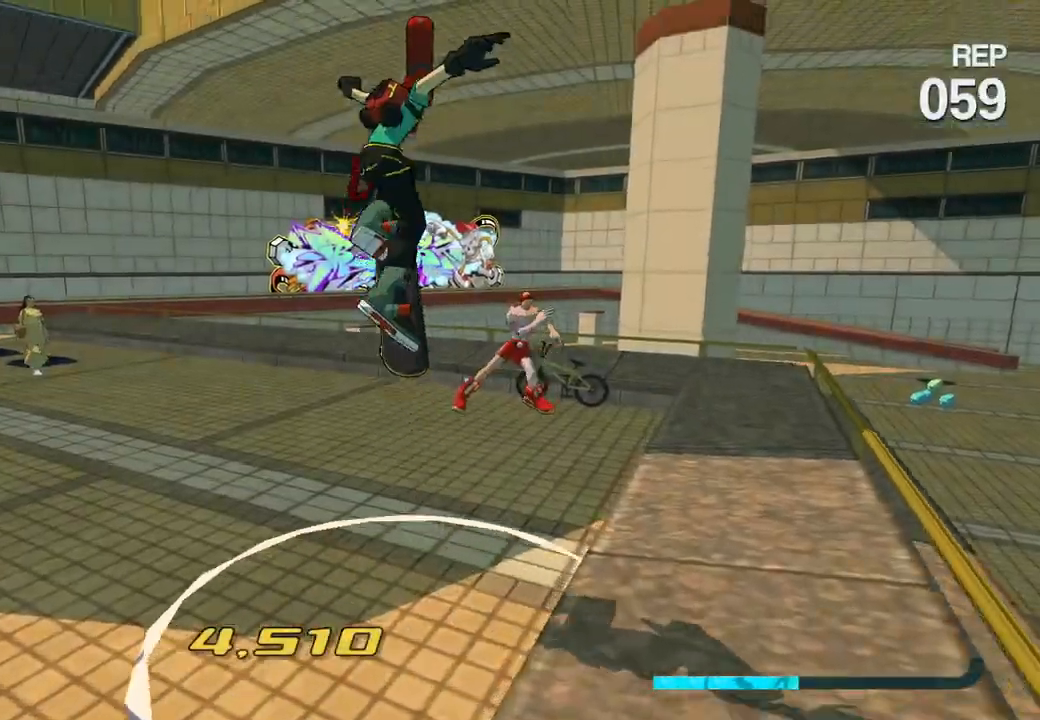
{"buttons": ["A"], "left_stick": "up", "right_stick": "center", "events": [[150, "L2", "down"], [483, "A", "down"], [483, "L2", "up"]]}
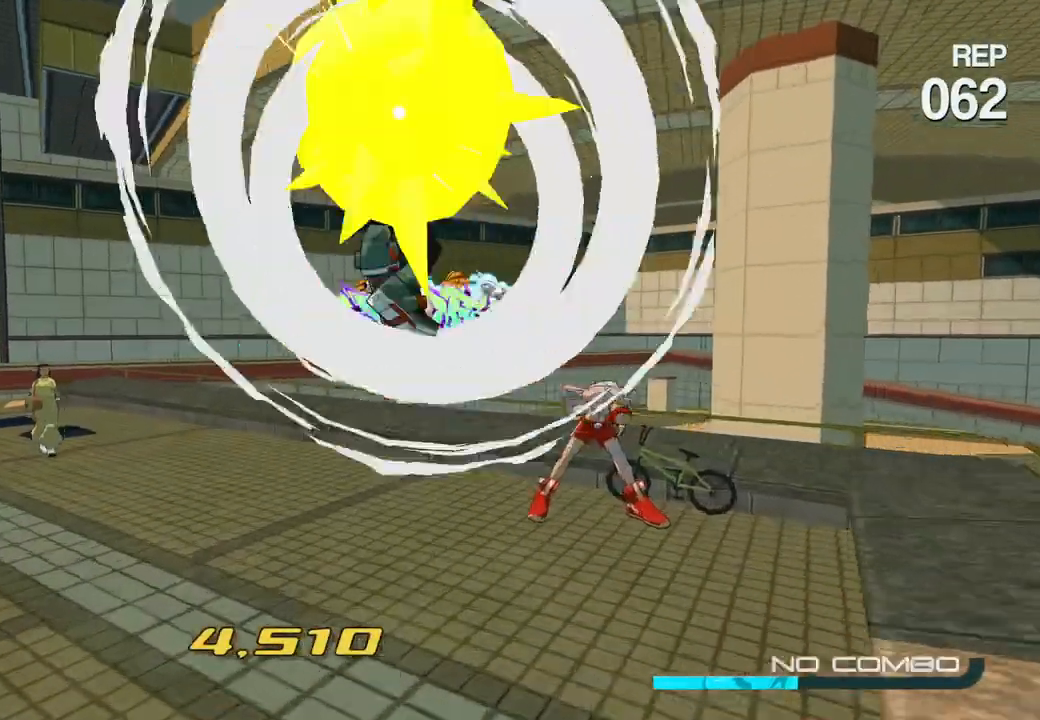
{"buttons": [], "left_stick": "up-left", "right_stick": "center", "events": [[250, "left_stick", "up-right"], [383, "A", "up"], [417, "left_stick", "up-left"]]}
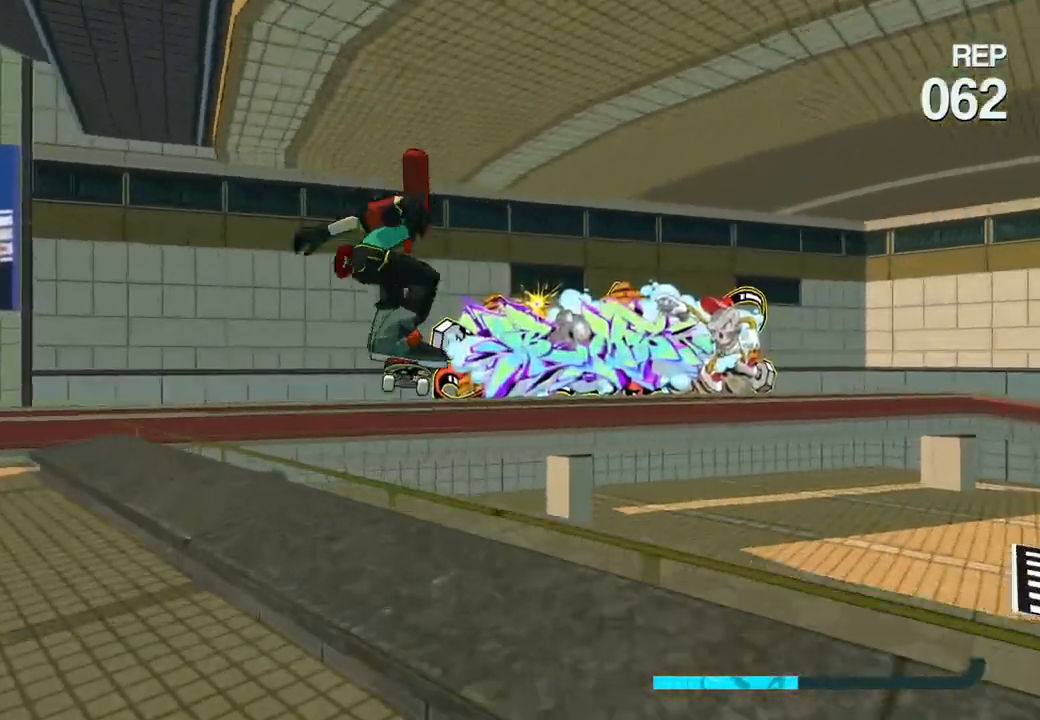
{"buttons": ["A"], "left_stick": "up-left", "right_stick": "center", "events": [[33, "left_stick", "left"], [100, "right_stick", "left"], [200, "left_stick", "up-left"], [333, "right_stick", "center"], [483, "A", "down"]]}
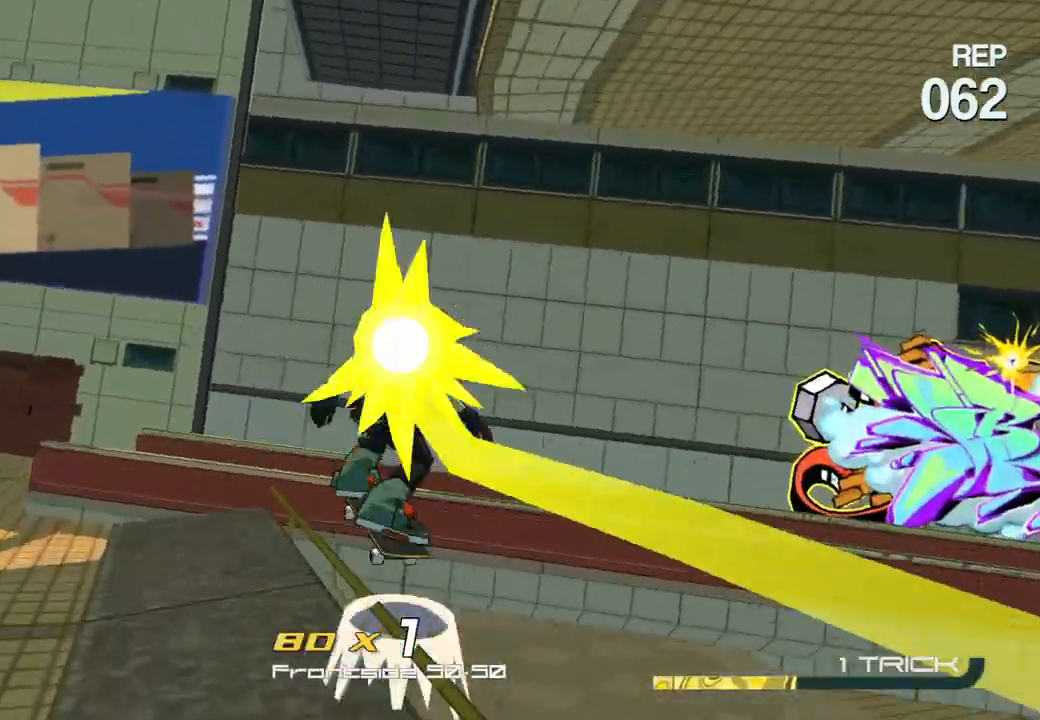
{"buttons": [], "left_stick": "up-left", "right_stick": "center", "events": [[417, "A", "up"]]}
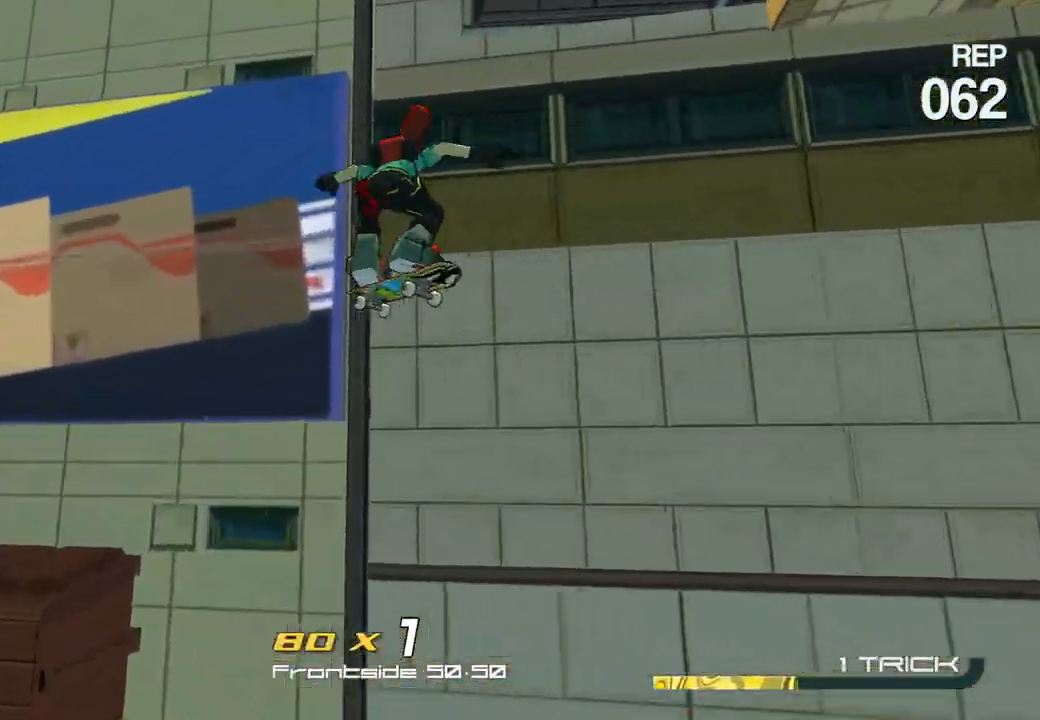
{"buttons": [], "left_stick": "up", "right_stick": "down-left", "events": [[17, "A", "down"], [67, "left_stick", "up"], [117, "A", "up"], [233, "right_stick", "down-left"]]}
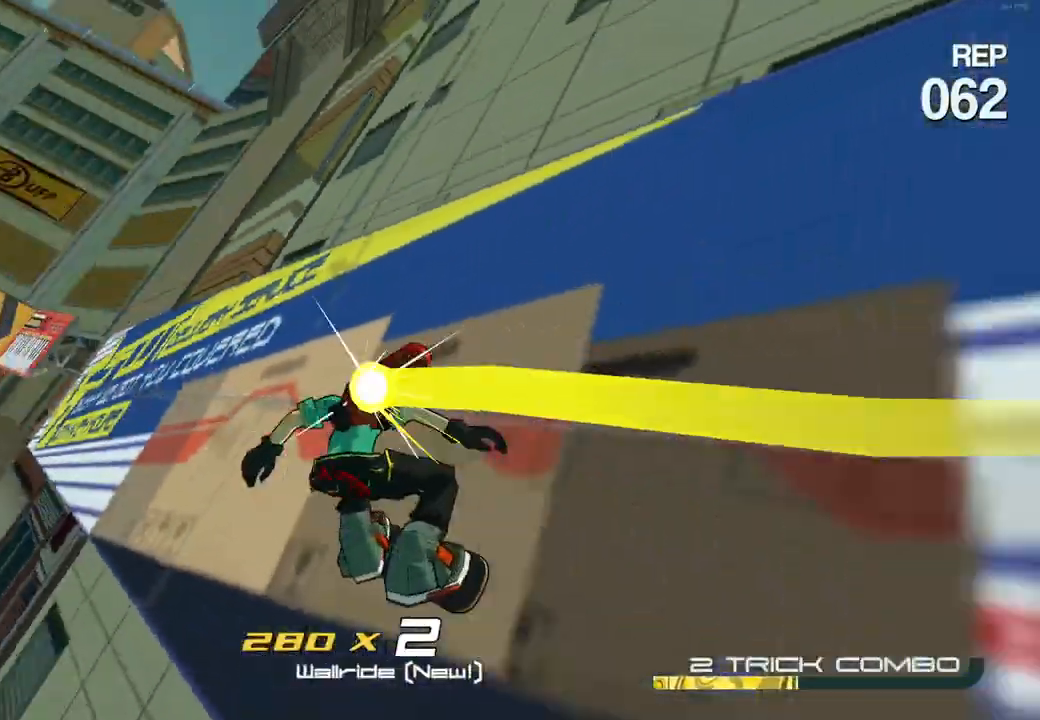
{"buttons": [], "left_stick": "up", "right_stick": "center", "events": [[117, "right_stick", "center"]]}
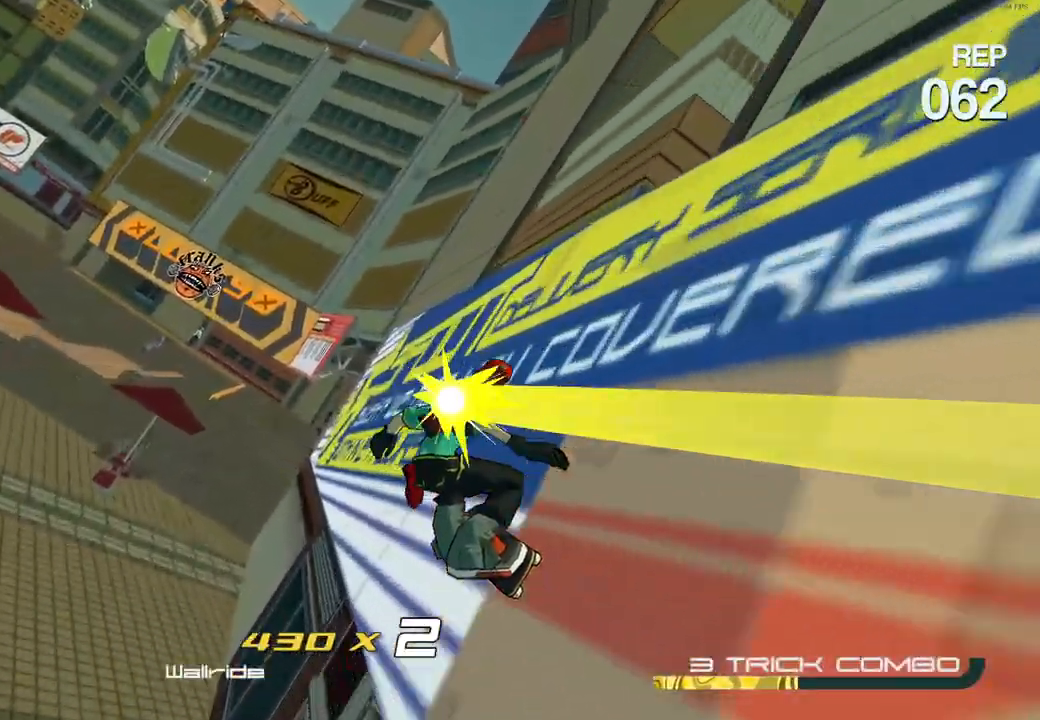
{"buttons": [], "left_stick": "up", "right_stick": "center", "events": []}
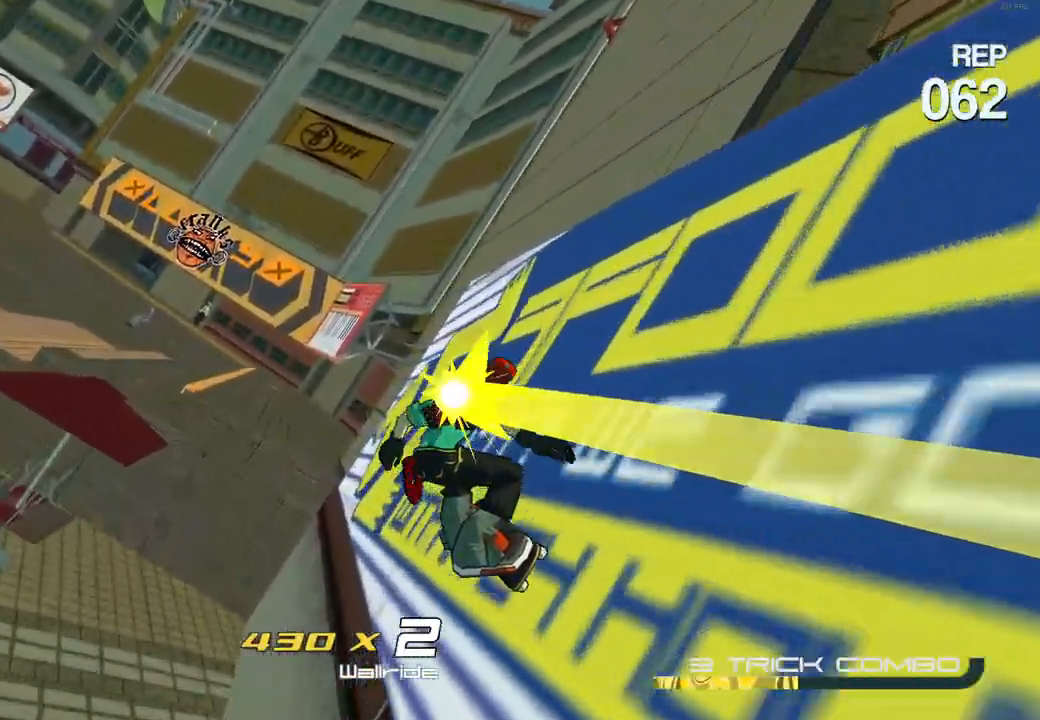
{"buttons": ["A"], "left_stick": "up", "right_stick": "center", "events": [[417, "A", "down"]]}
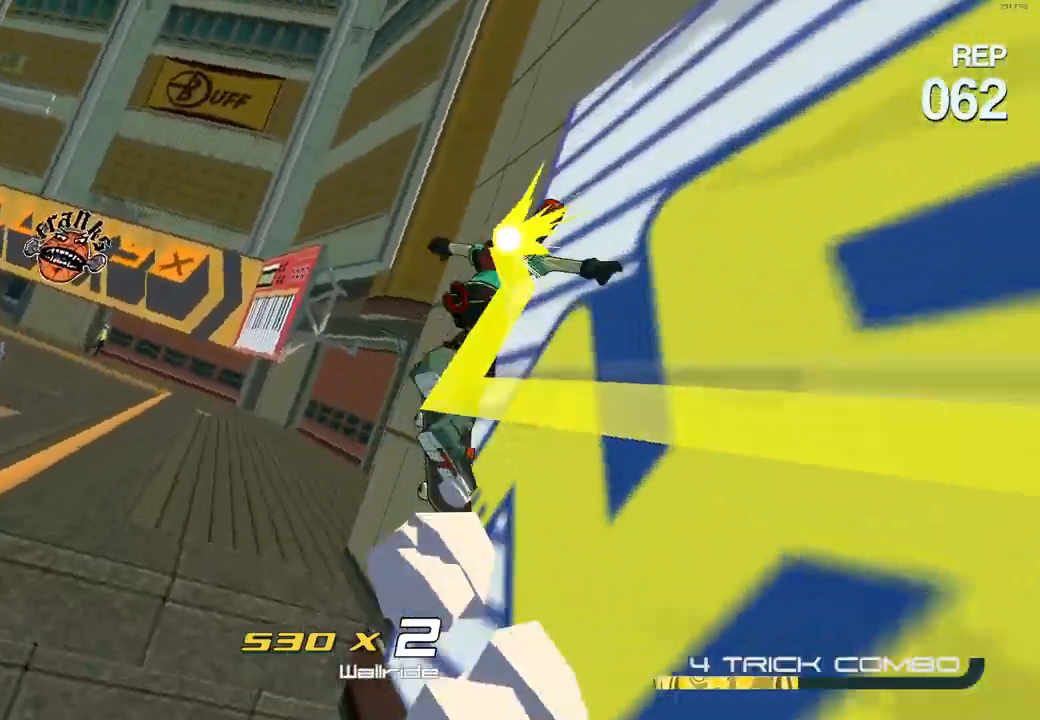
{"buttons": ["L2"], "left_stick": "up", "right_stick": "center", "events": [[317, "A", "up"], [417, "L2", "down"]]}
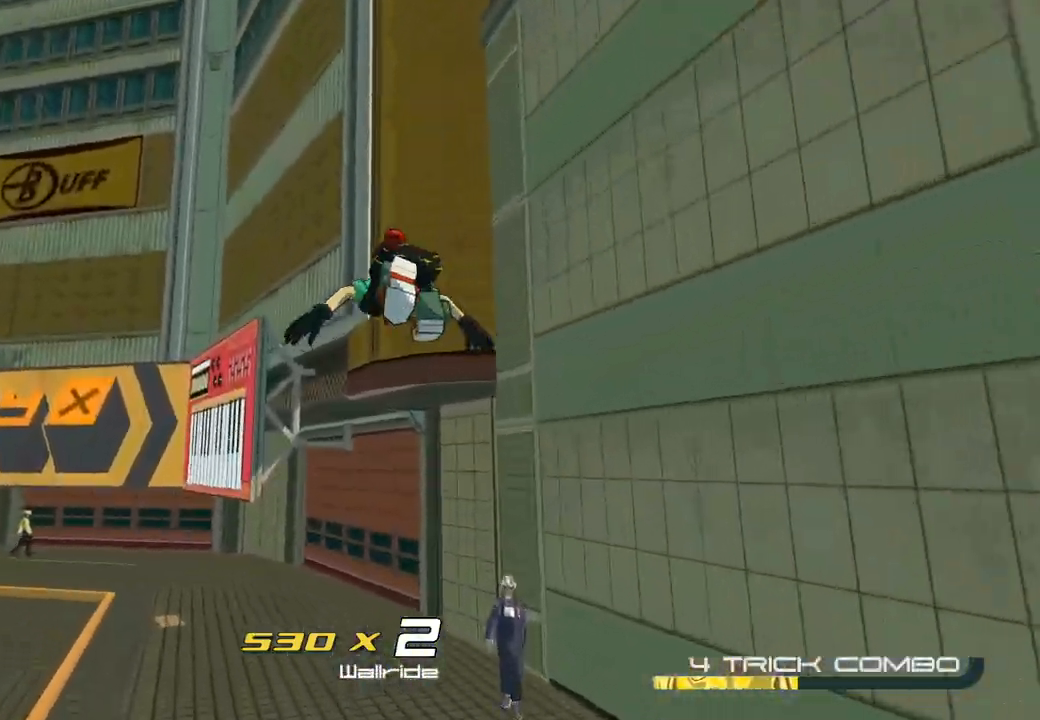
{"buttons": ["A"], "left_stick": "up", "right_stick": "center", "events": [[283, "A", "down"], [300, "L2", "up"]]}
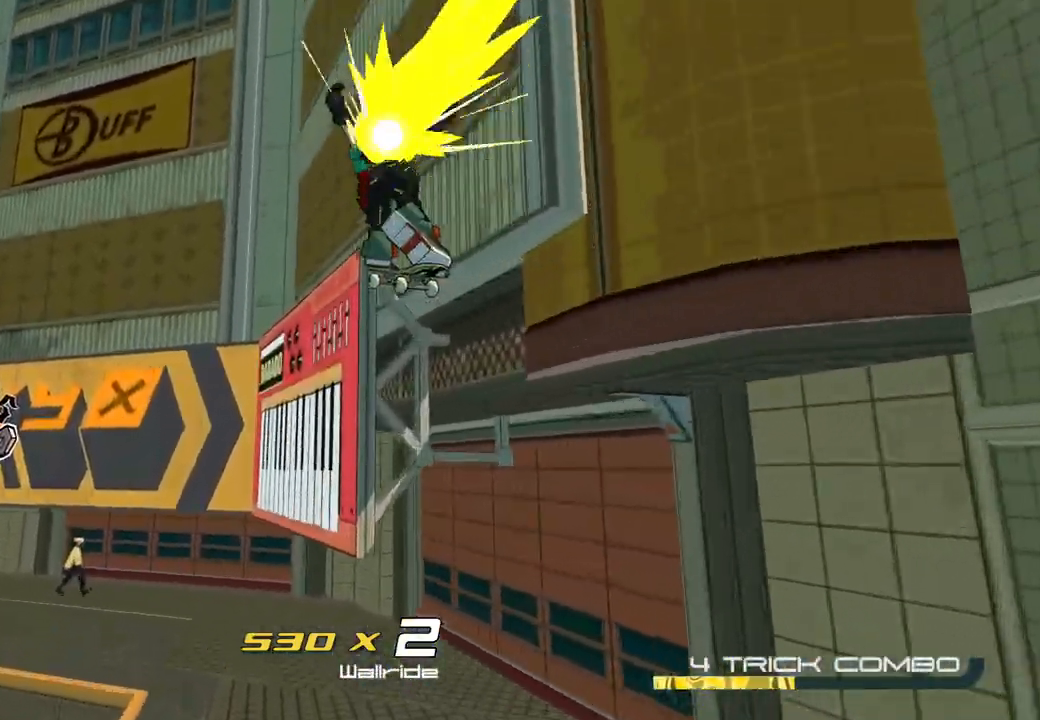
{"buttons": ["A"], "left_stick": "up-right", "right_stick": "center", "events": [[283, "left_stick", "up-right"]]}
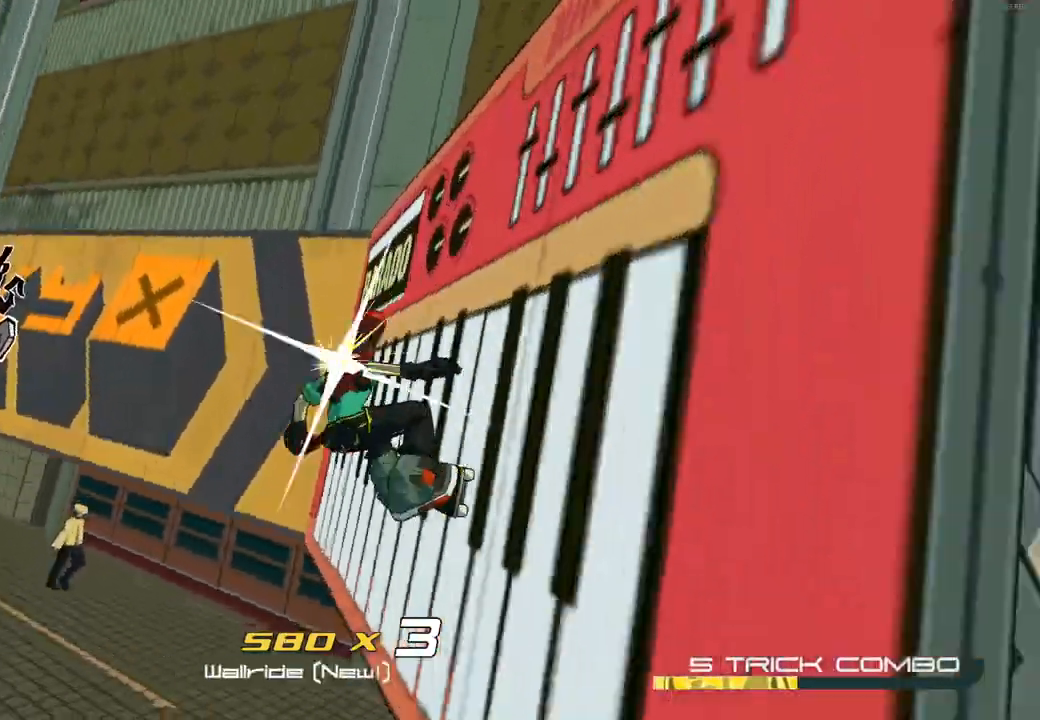
{"buttons": [], "left_stick": "center", "right_stick": "center", "events": [[33, "A", "up"], [83, "left_stick", "up"], [400, "left_stick", "center"]]}
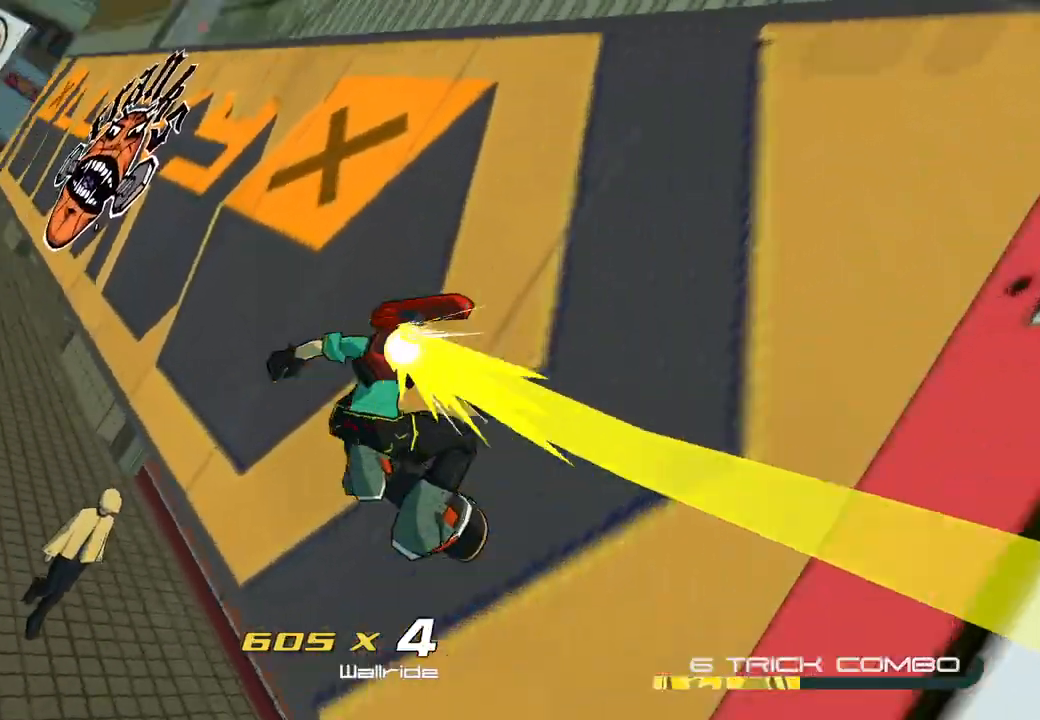
{"buttons": [], "left_stick": "center", "right_stick": "center", "events": []}
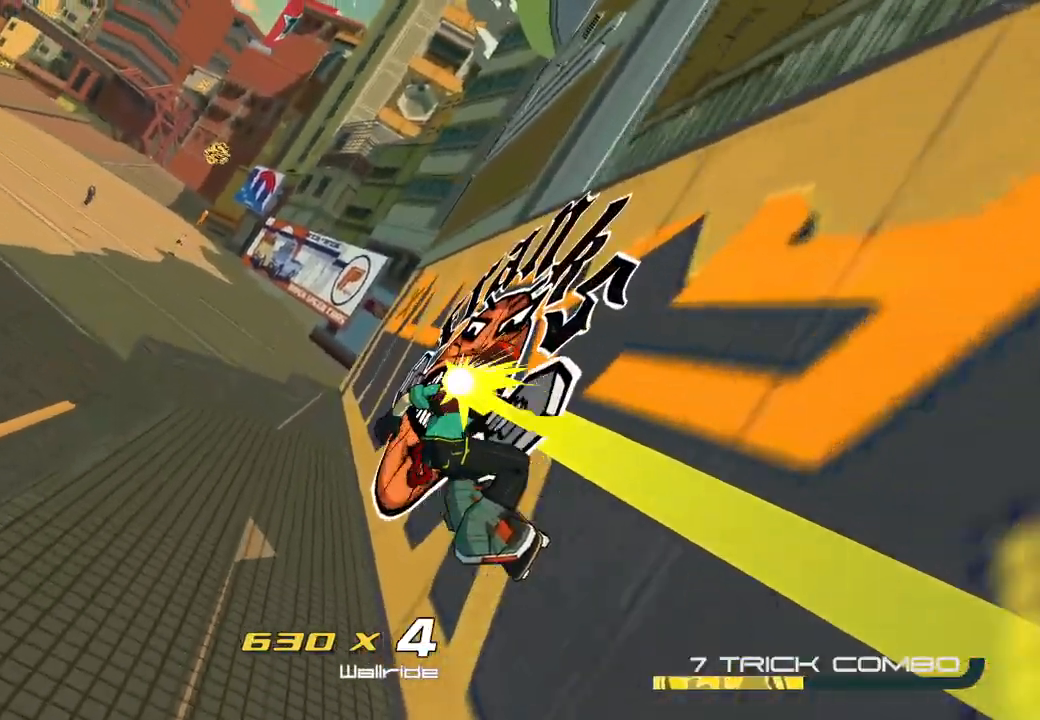
{"buttons": ["R1"], "left_stick": "up-left", "right_stick": "center", "events": [[200, "R1", "down"], [317, "R1", "up"], [317, "left_stick", "up-left"], [467, "R1", "down"]]}